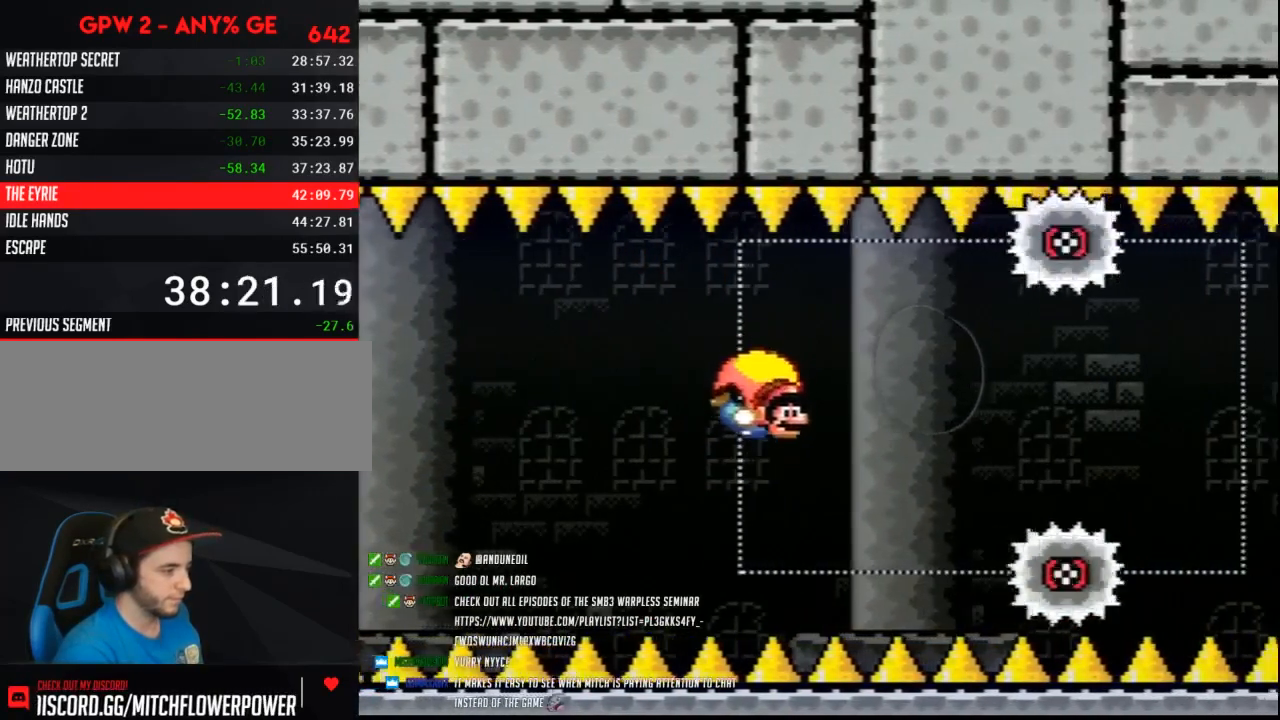
Gameplay with a controller (Nintendo layout); each line is a JSON object with the inputs held at the frame after it. "events" lists button and stick changes between this image and that frame as [ms after this image, input, new state], when the widget could be followed in between. Not read: L3 R3.
{"buttons": ["Y", "DPAD_LEFT"], "events": [[117, "DPAD_LEFT", "down"]]}
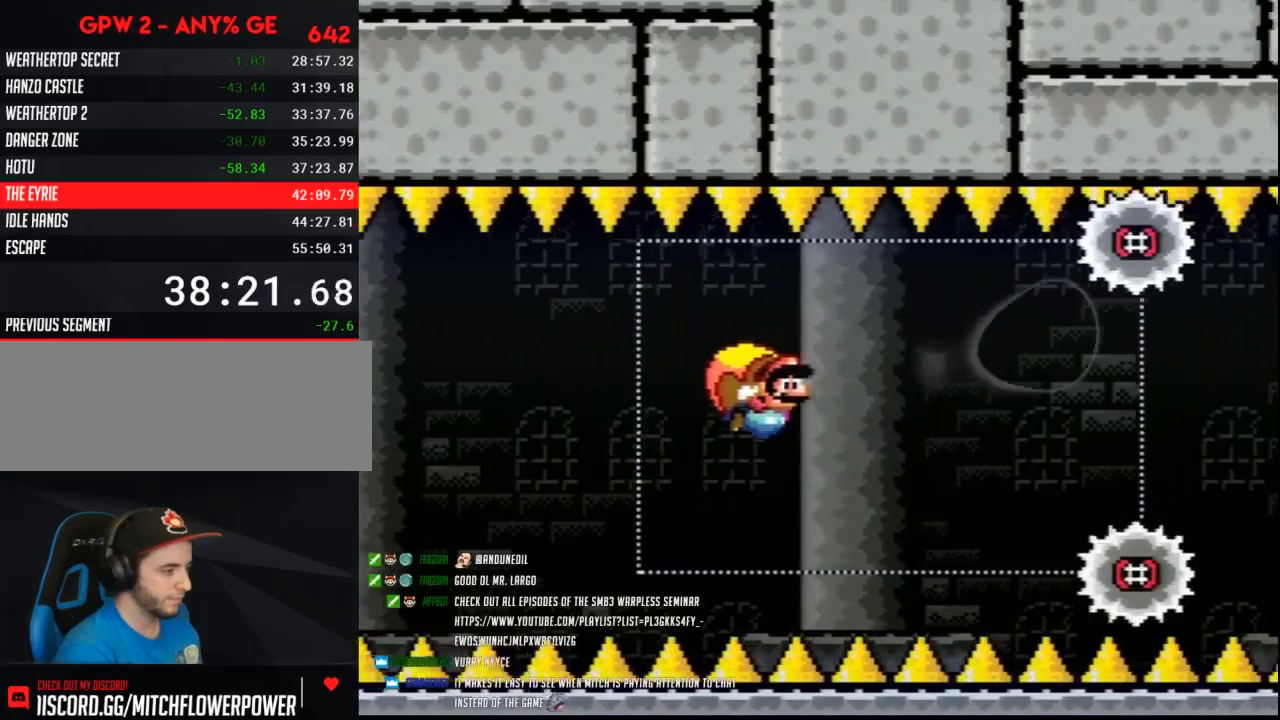
{"buttons": ["Y"], "events": [[83, "DPAD_LEFT", "up"]]}
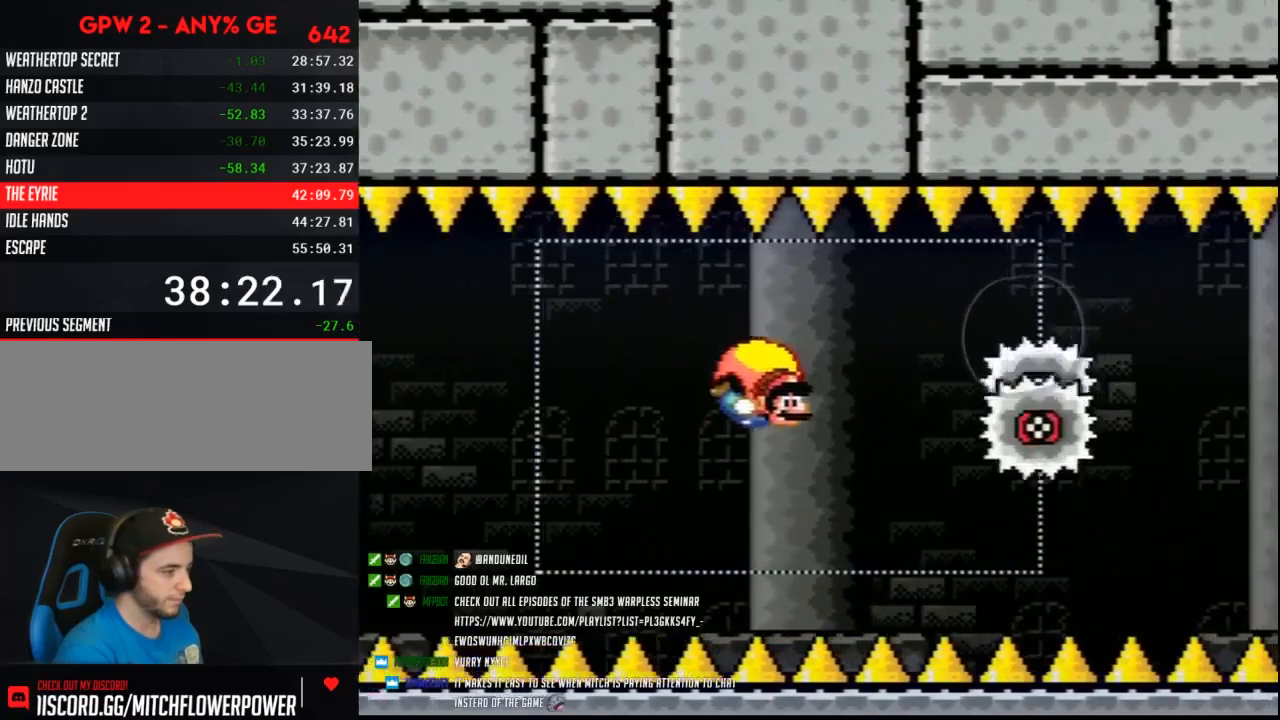
{"buttons": ["Y", "DPAD_LEFT"], "events": [[117, "DPAD_LEFT", "down"]]}
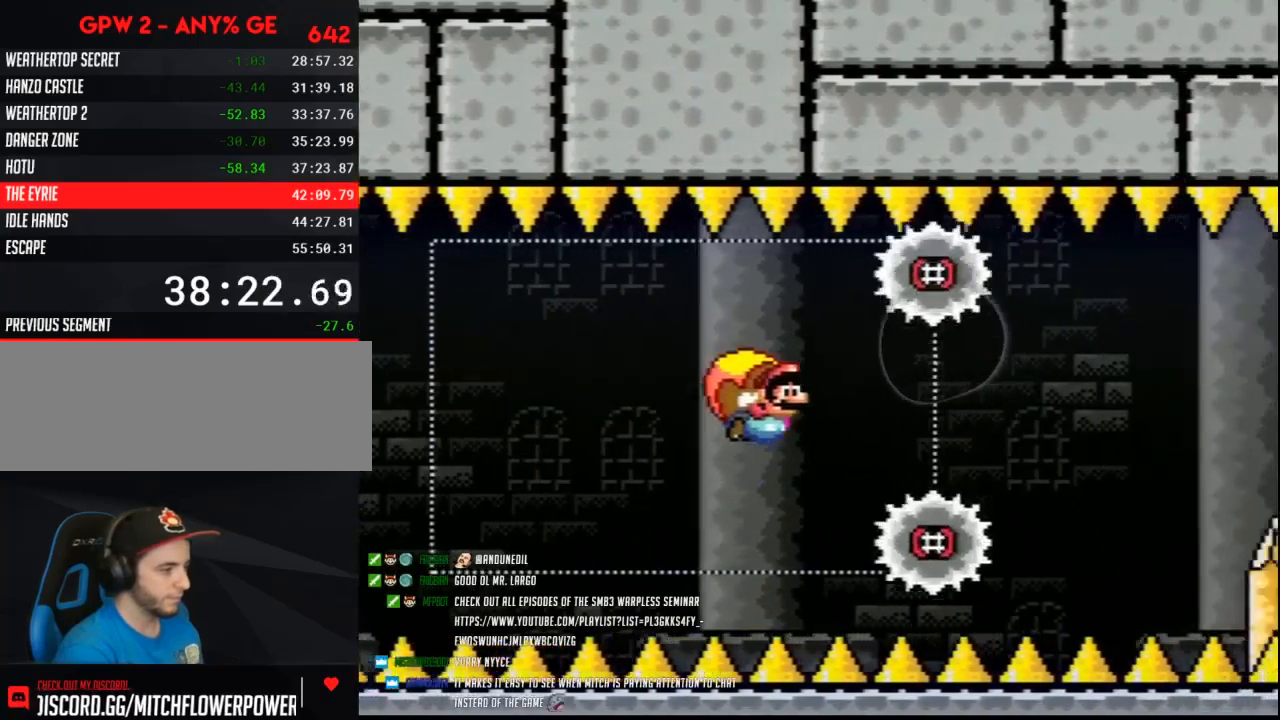
{"buttons": ["Y"], "events": [[83, "DPAD_LEFT", "up"]]}
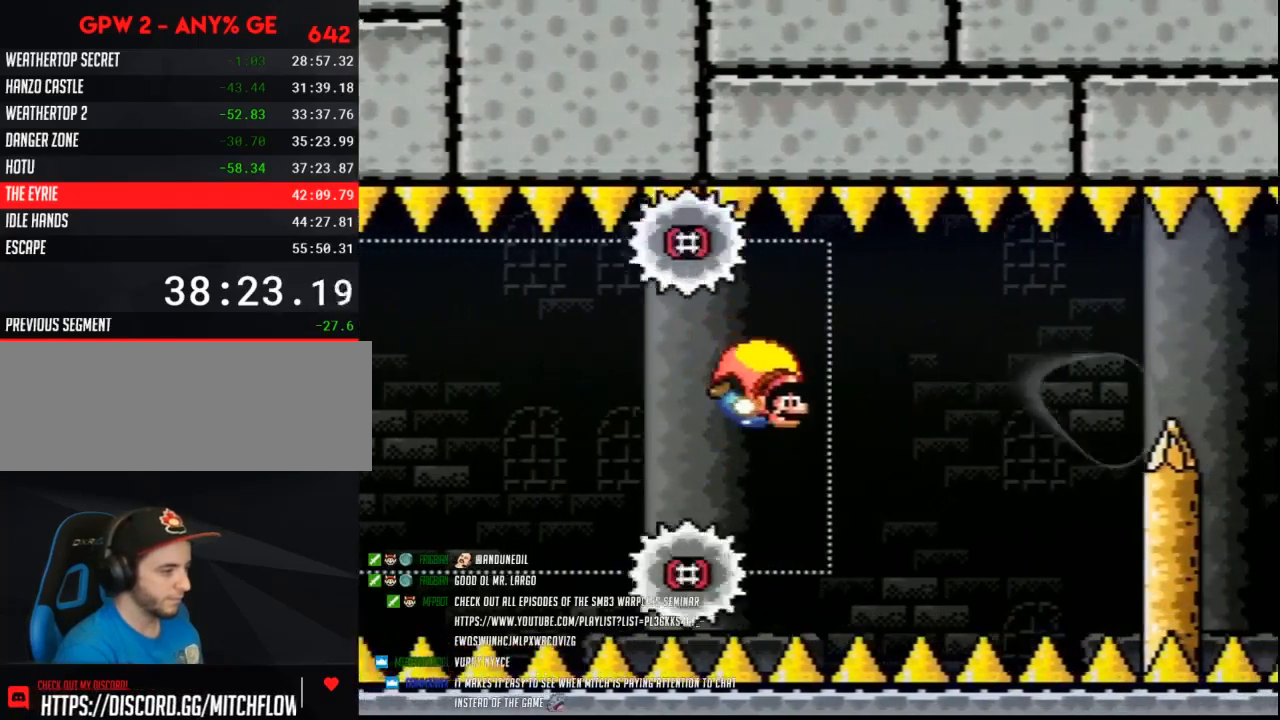
{"buttons": ["Y", "DPAD_LEFT"], "events": [[167, "DPAD_LEFT", "down"]]}
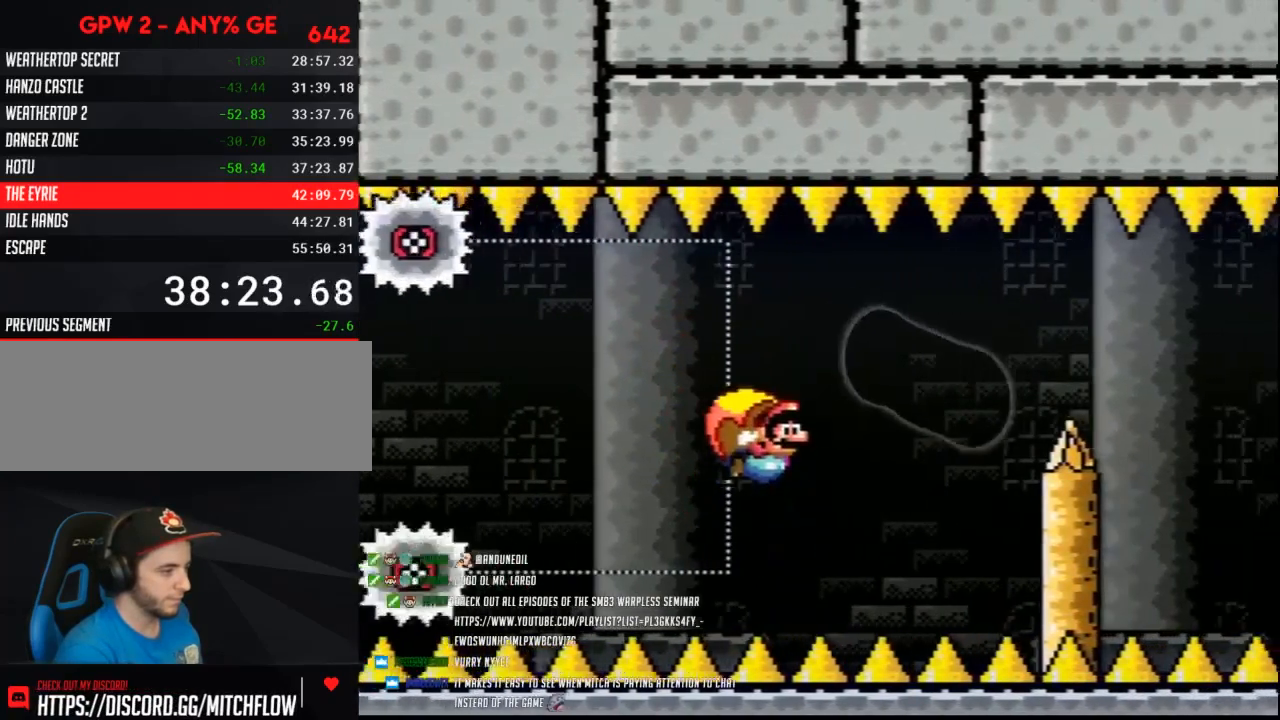
{"buttons": ["Y"], "events": [[233, "DPAD_LEFT", "up"]]}
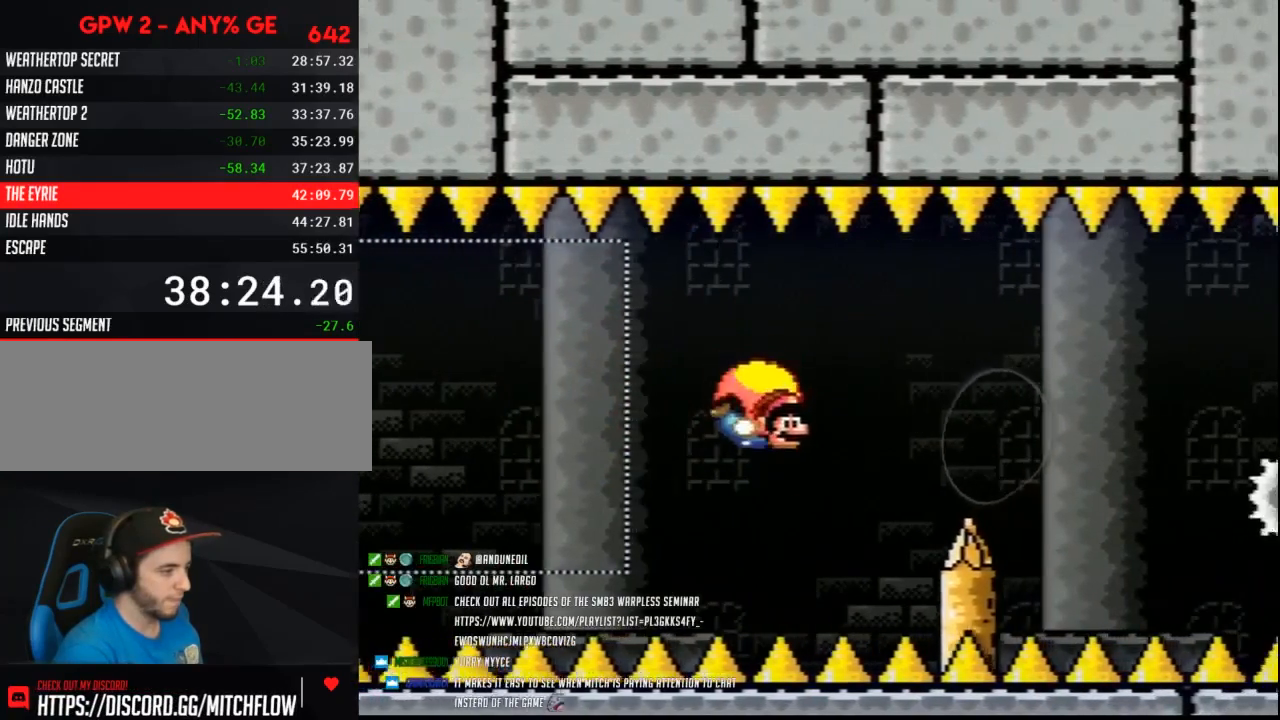
{"buttons": ["Y", "DPAD_LEFT"], "events": [[133, "DPAD_LEFT", "down"]]}
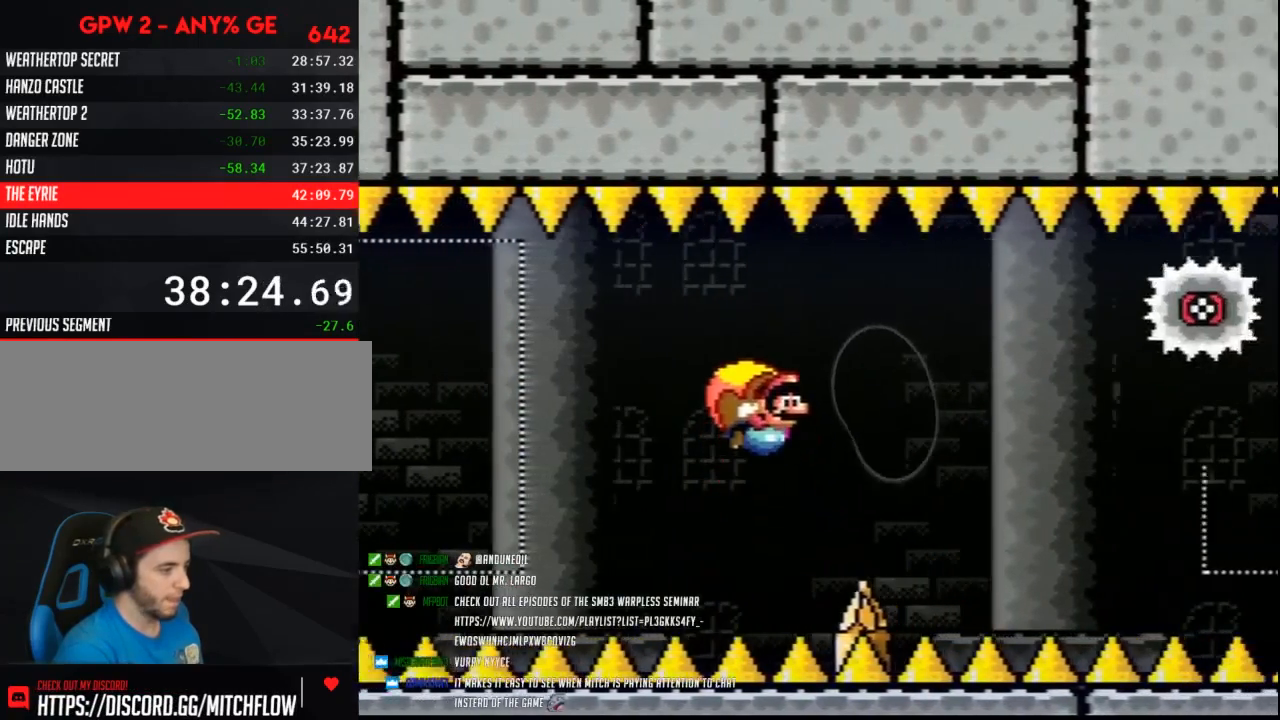
{"buttons": ["Y"], "events": [[333, "DPAD_LEFT", "up"]]}
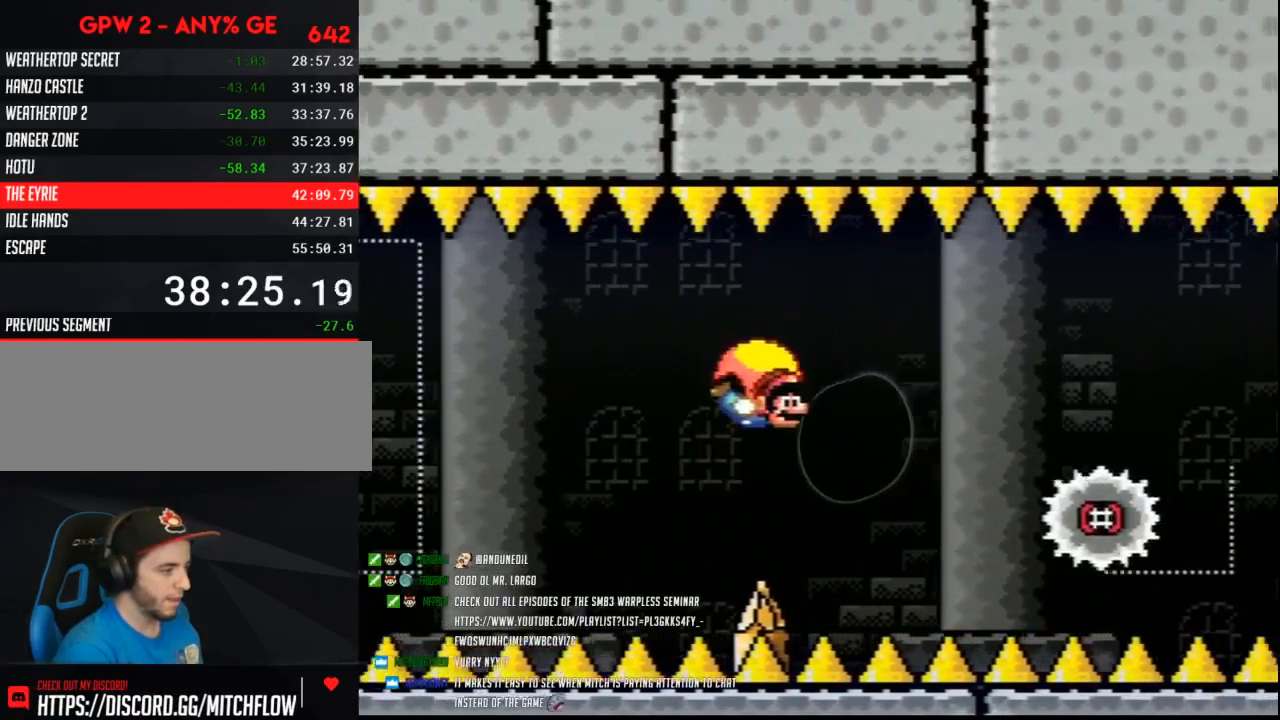
{"buttons": ["Y", "DPAD_LEFT"], "events": [[117, "DPAD_LEFT", "down"]]}
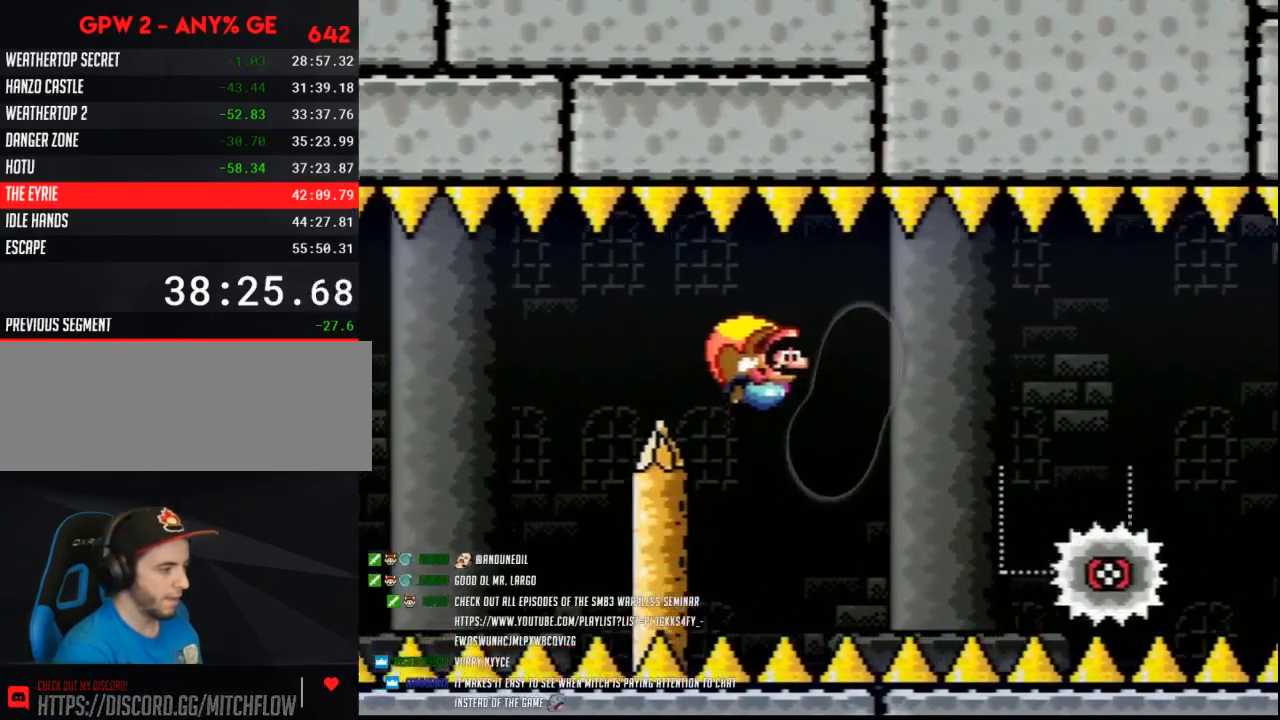
{"buttons": ["Y"], "events": [[200, "DPAD_LEFT", "up"]]}
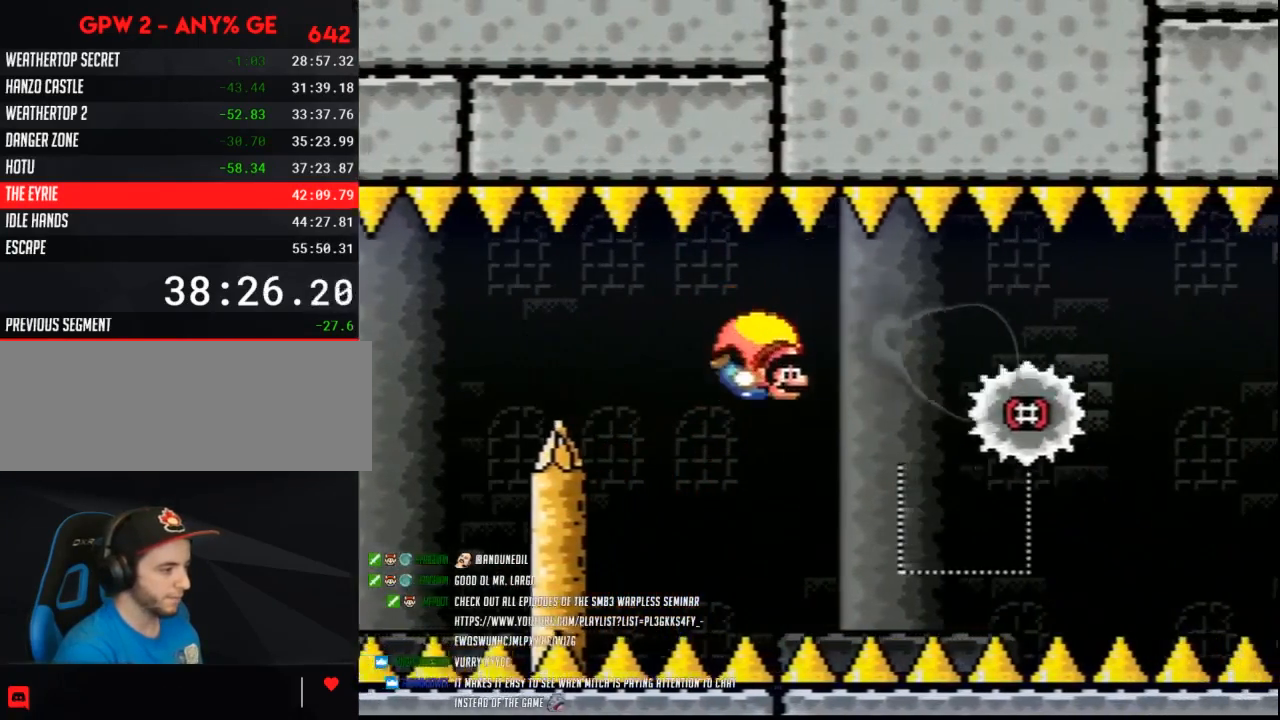
{"buttons": ["Y", "DPAD_LEFT"], "events": [[117, "DPAD_LEFT", "down"]]}
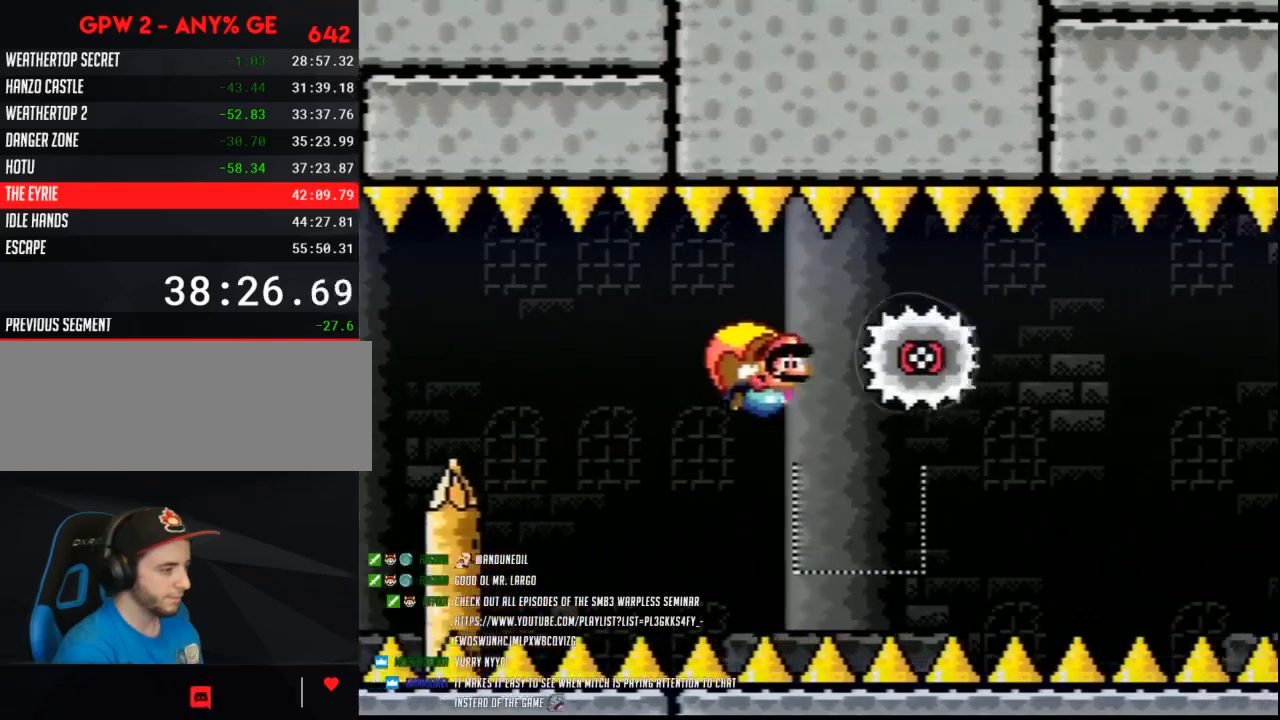
{"buttons": ["Y"], "events": [[167, "DPAD_LEFT", "up"]]}
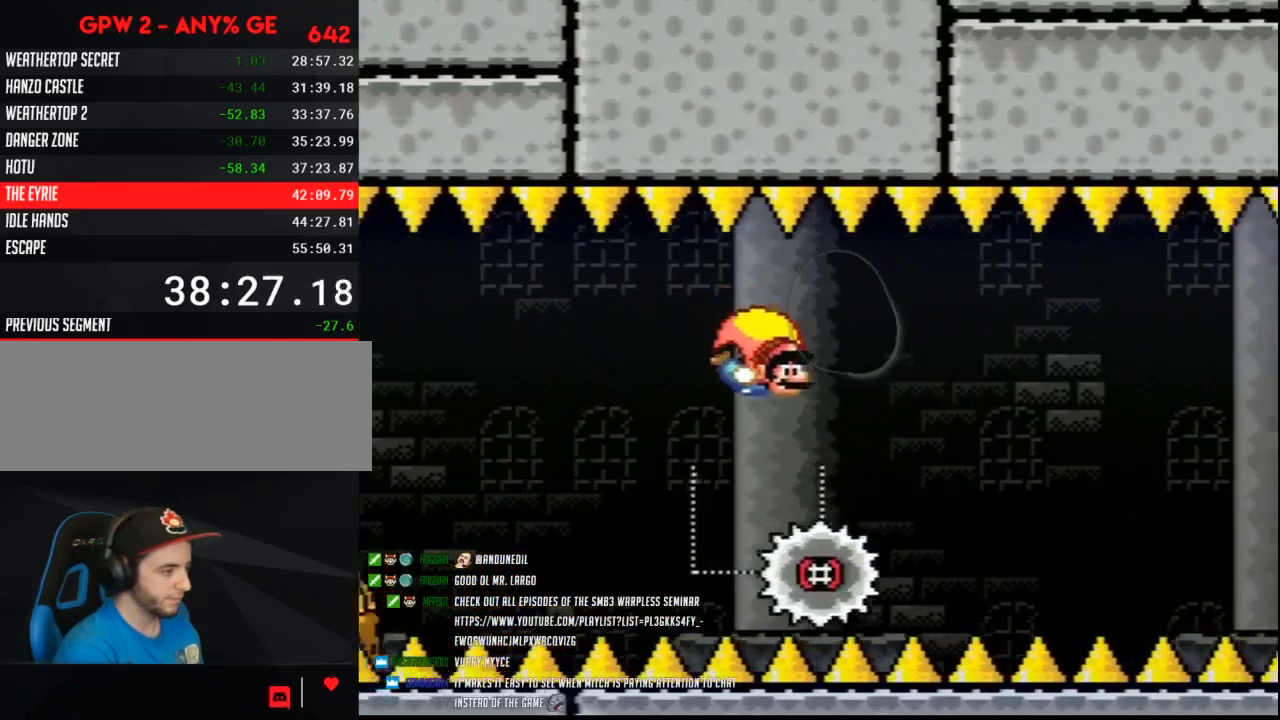
{"buttons": ["Y", "DPAD_LEFT"], "events": [[100, "DPAD_LEFT", "down"]]}
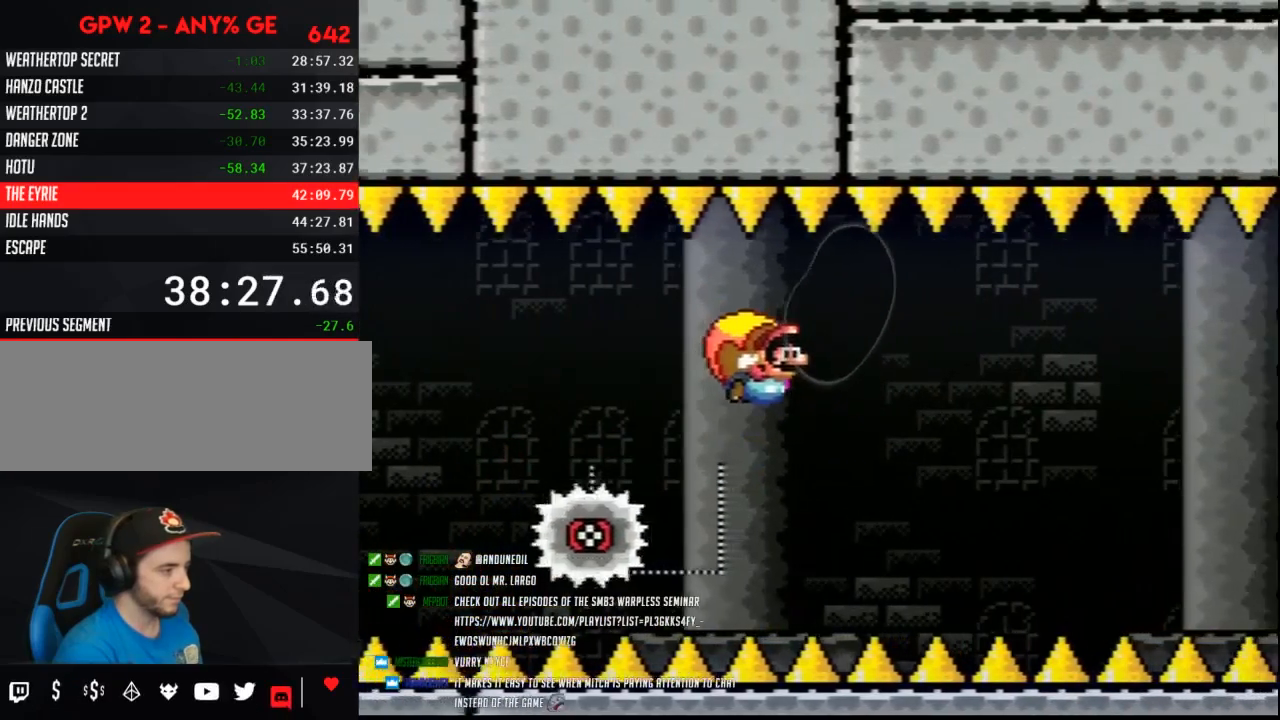
{"buttons": ["Y"], "events": [[83, "DPAD_LEFT", "up"]]}
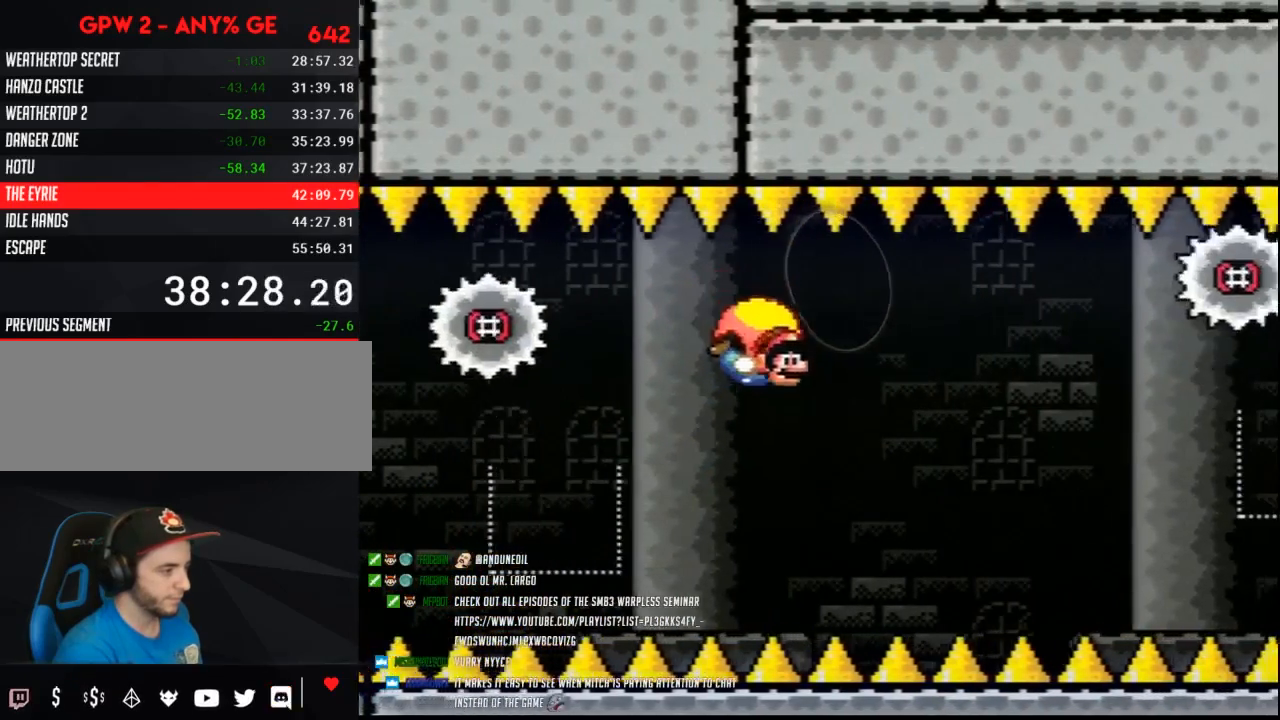
{"buttons": ["Y", "DPAD_LEFT"], "events": [[133, "DPAD_LEFT", "down"]]}
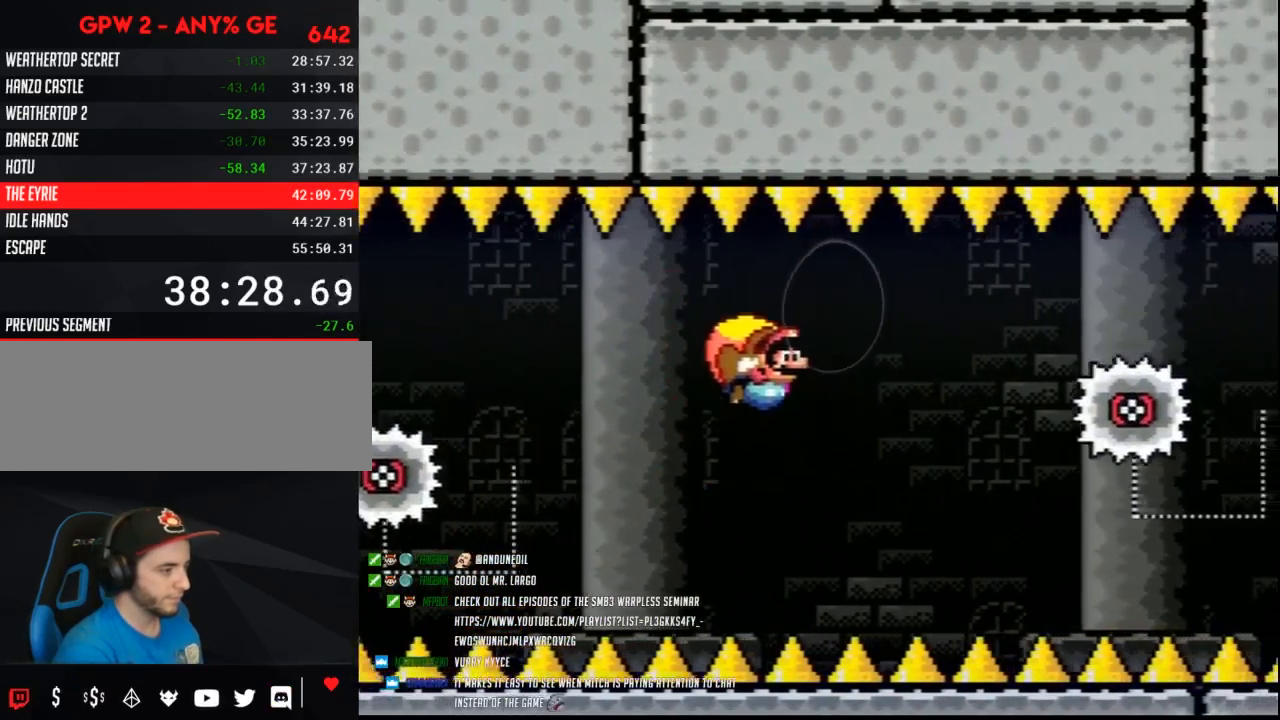
{"buttons": ["Y"], "events": [[100, "DPAD_LEFT", "up"]]}
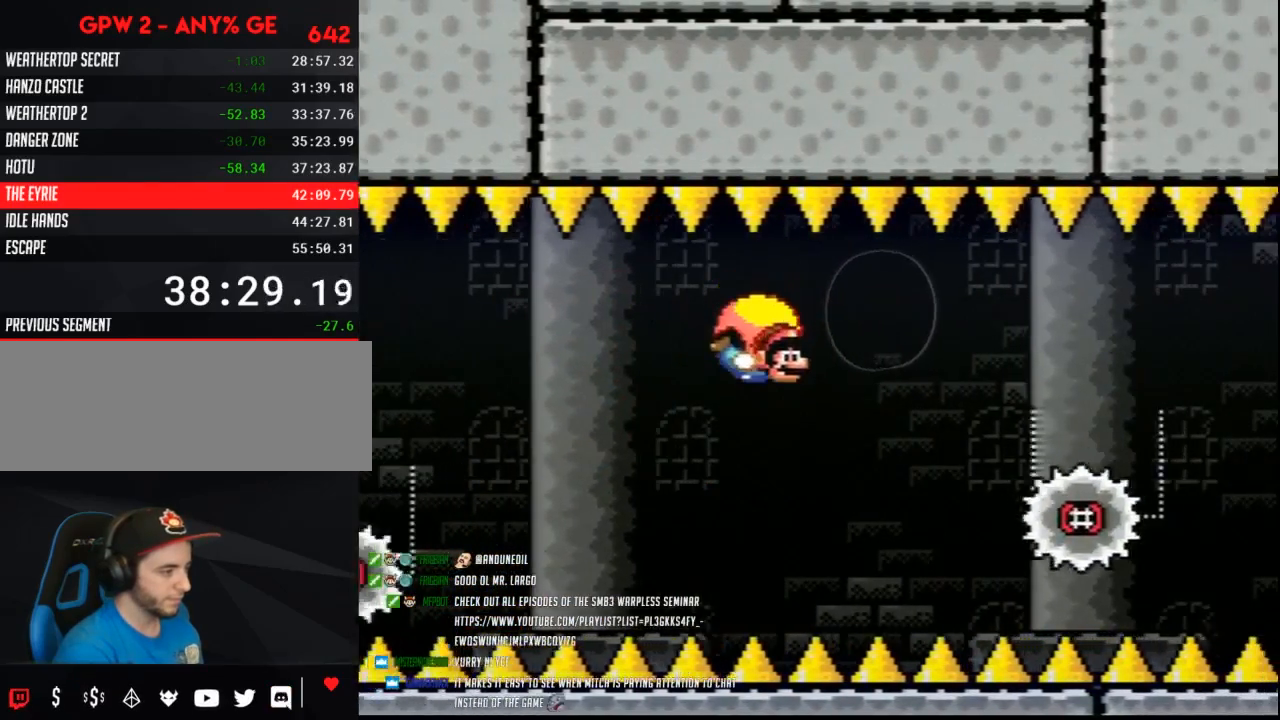
{"buttons": ["Y", "DPAD_LEFT"], "events": [[167, "DPAD_LEFT", "down"]]}
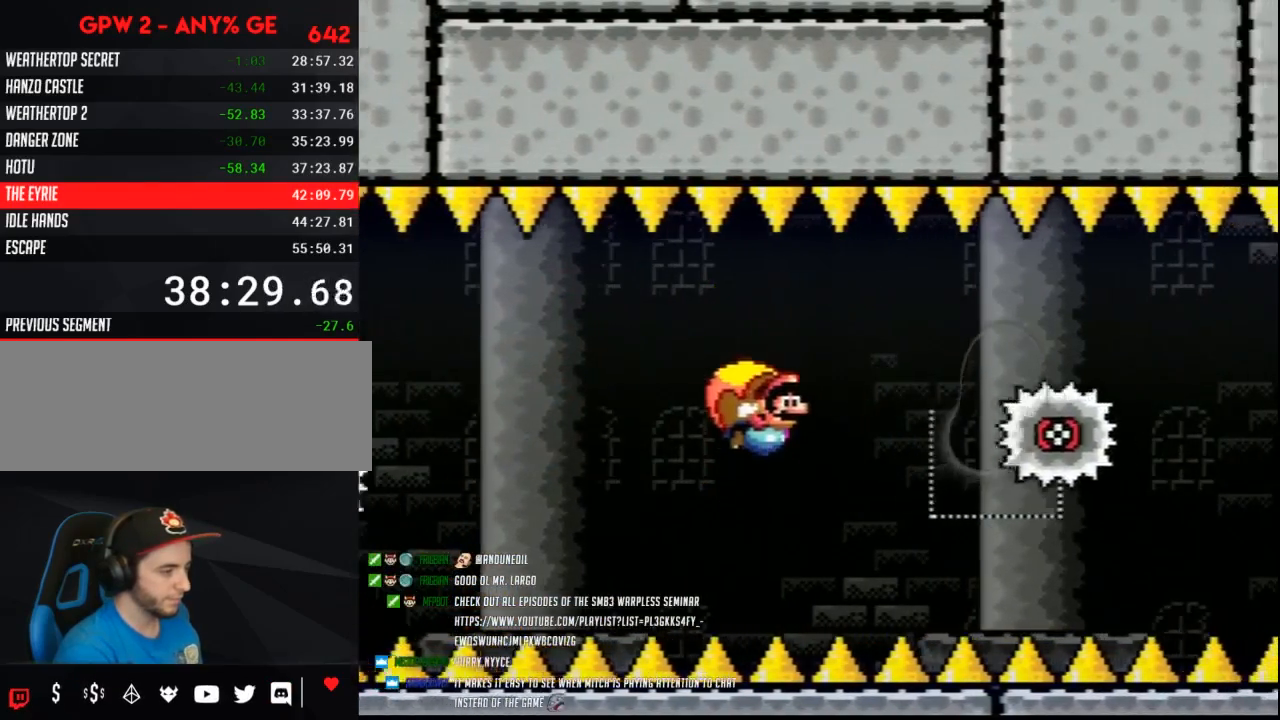
{"buttons": ["Y"], "events": [[233, "DPAD_LEFT", "up"]]}
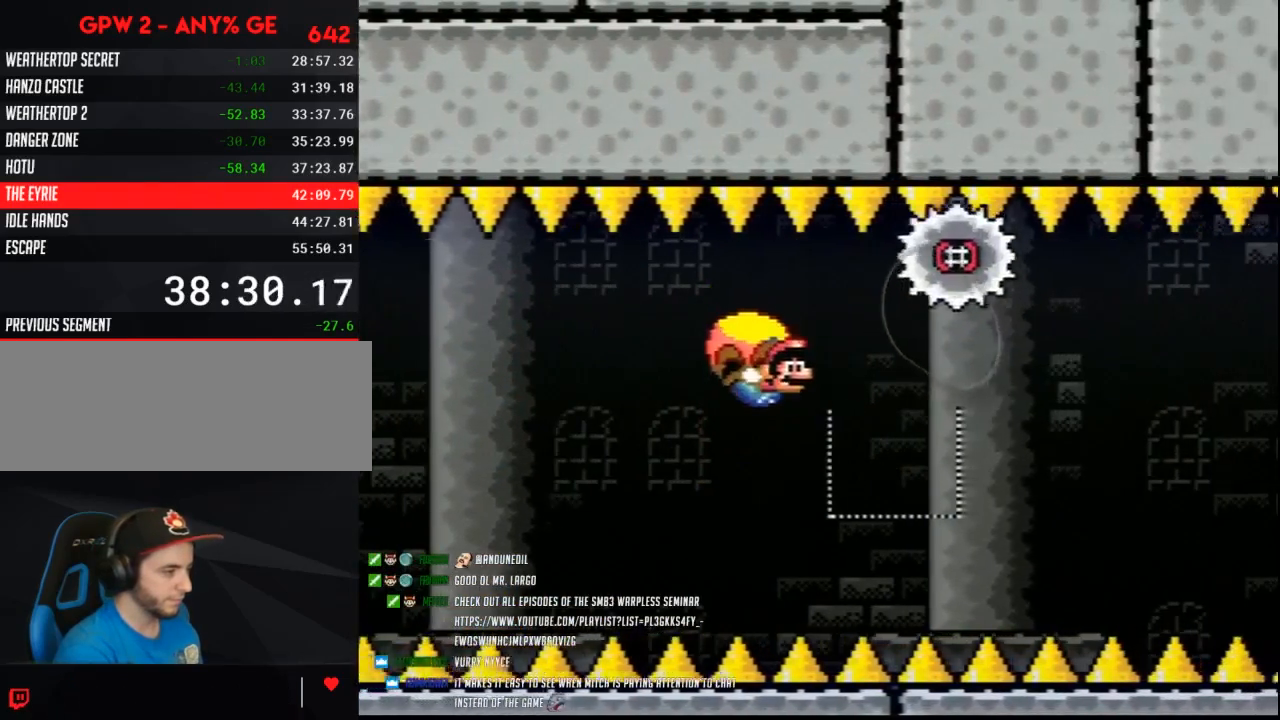
{"buttons": ["Y", "DPAD_LEFT"], "events": [[167, "DPAD_LEFT", "down"]]}
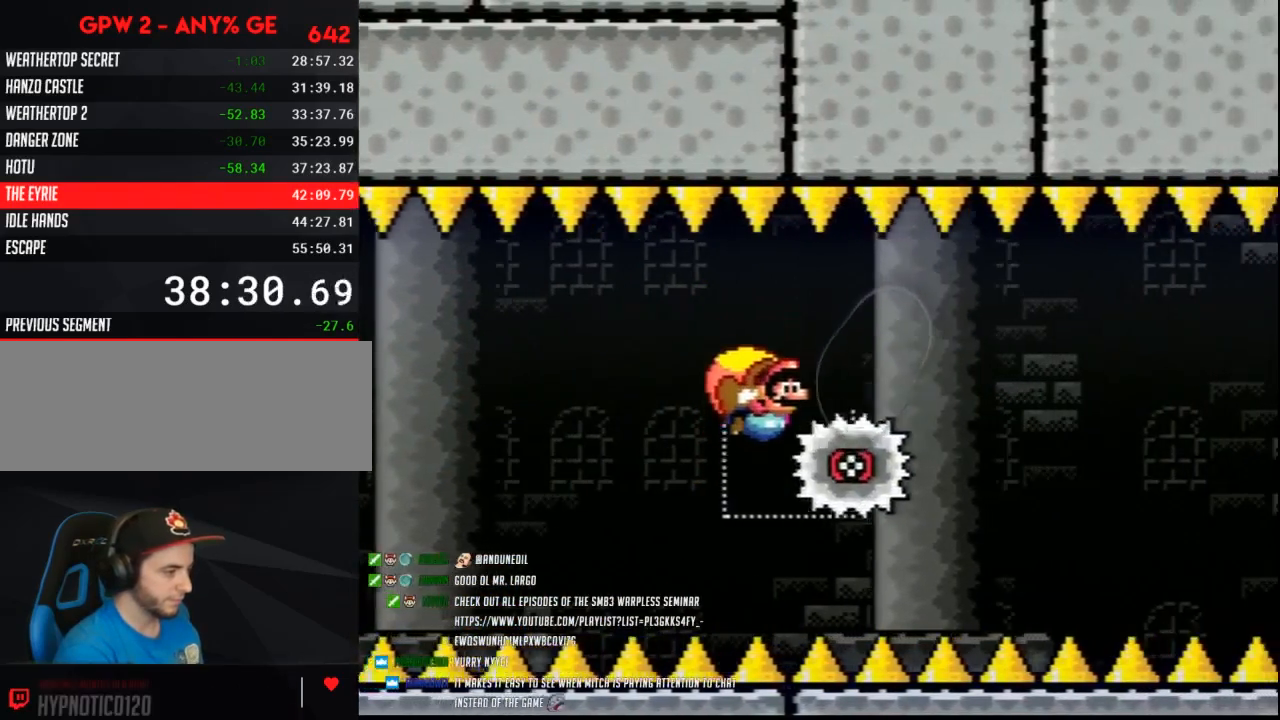
{"buttons": ["Y"], "events": [[167, "DPAD_LEFT", "up"]]}
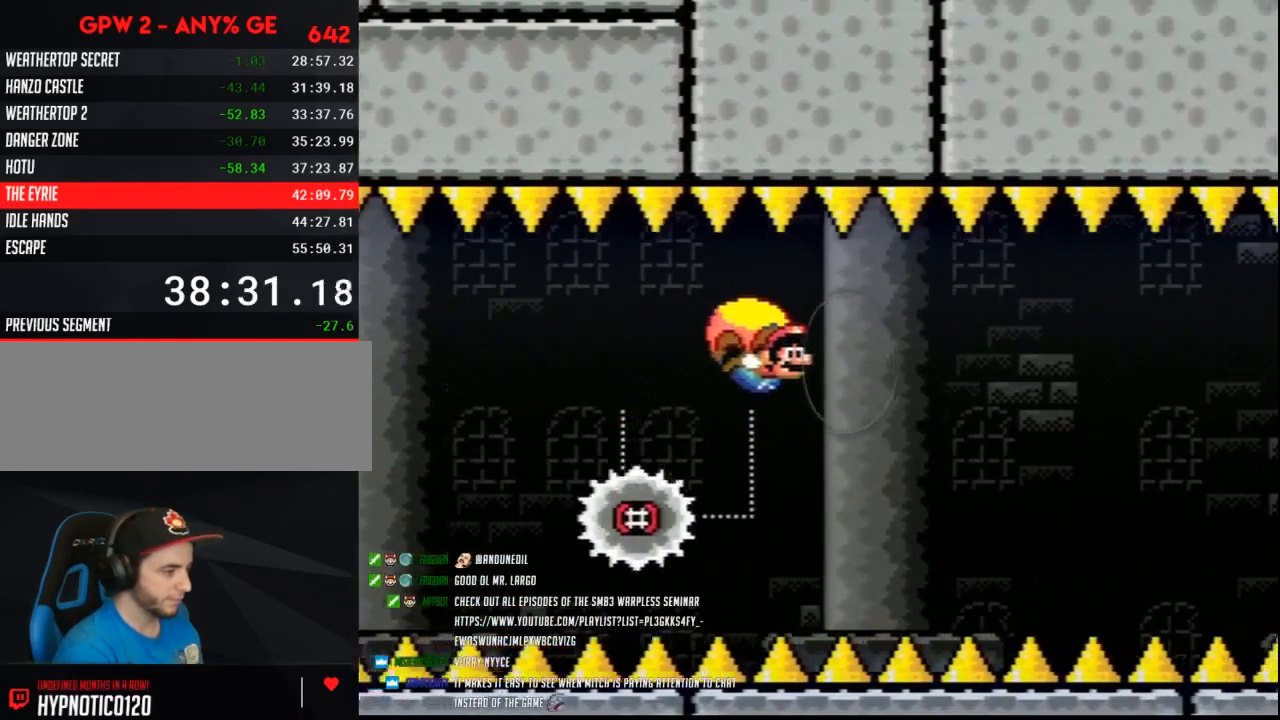
{"buttons": ["Y", "DPAD_LEFT"], "events": [[167, "DPAD_LEFT", "down"]]}
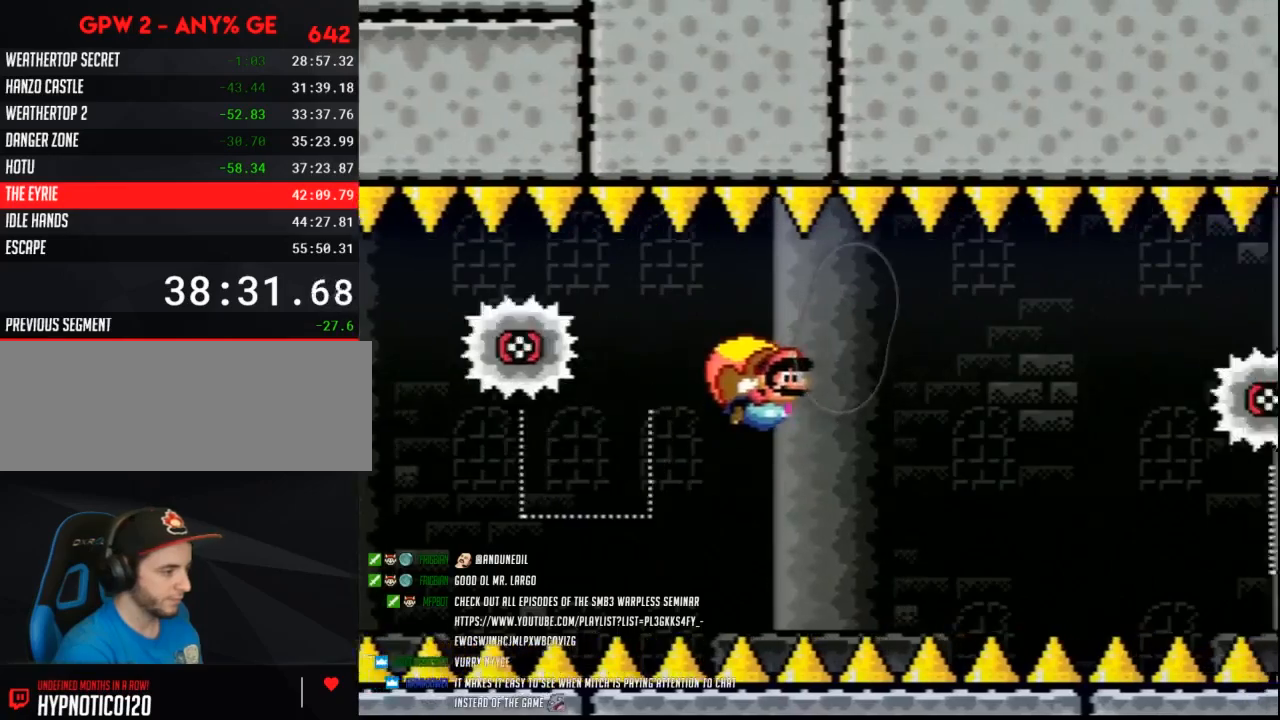
{"buttons": ["Y"], "events": [[133, "DPAD_LEFT", "up"]]}
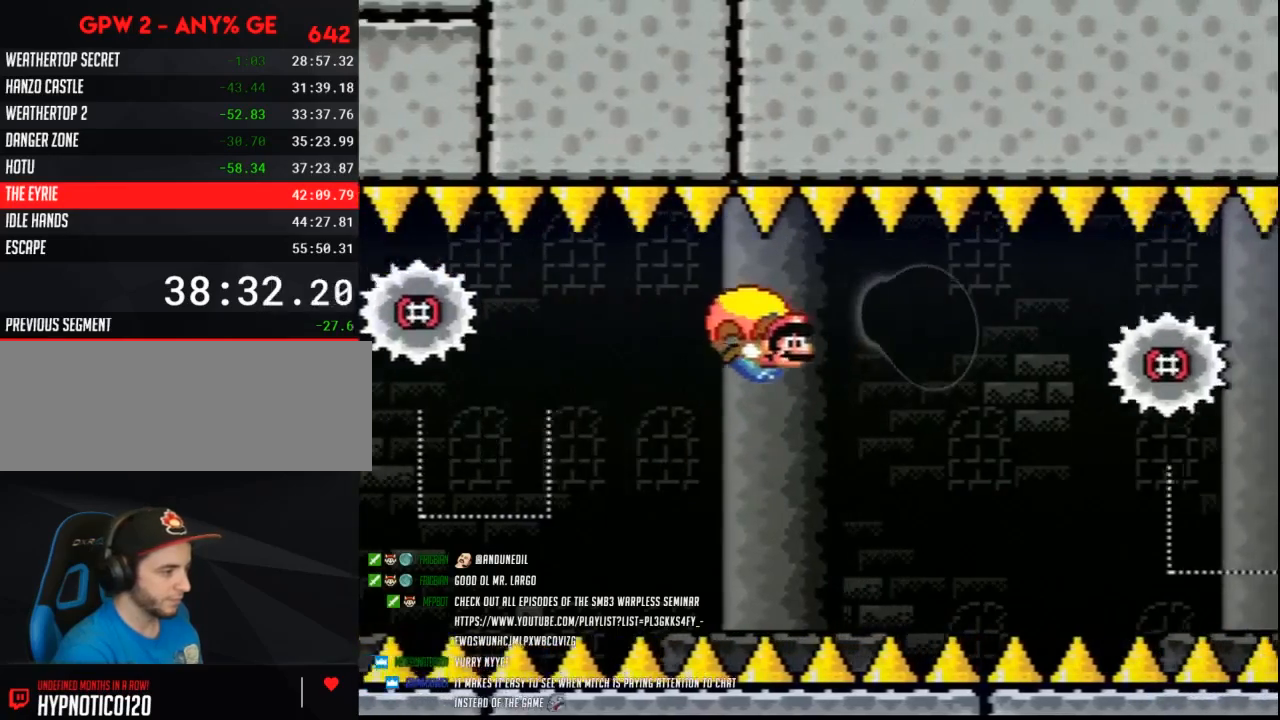
{"buttons": ["B", "Y", "DPAD_LEFT"], "events": [[200, "DPAD_LEFT", "down"], [333, "B", "down"]]}
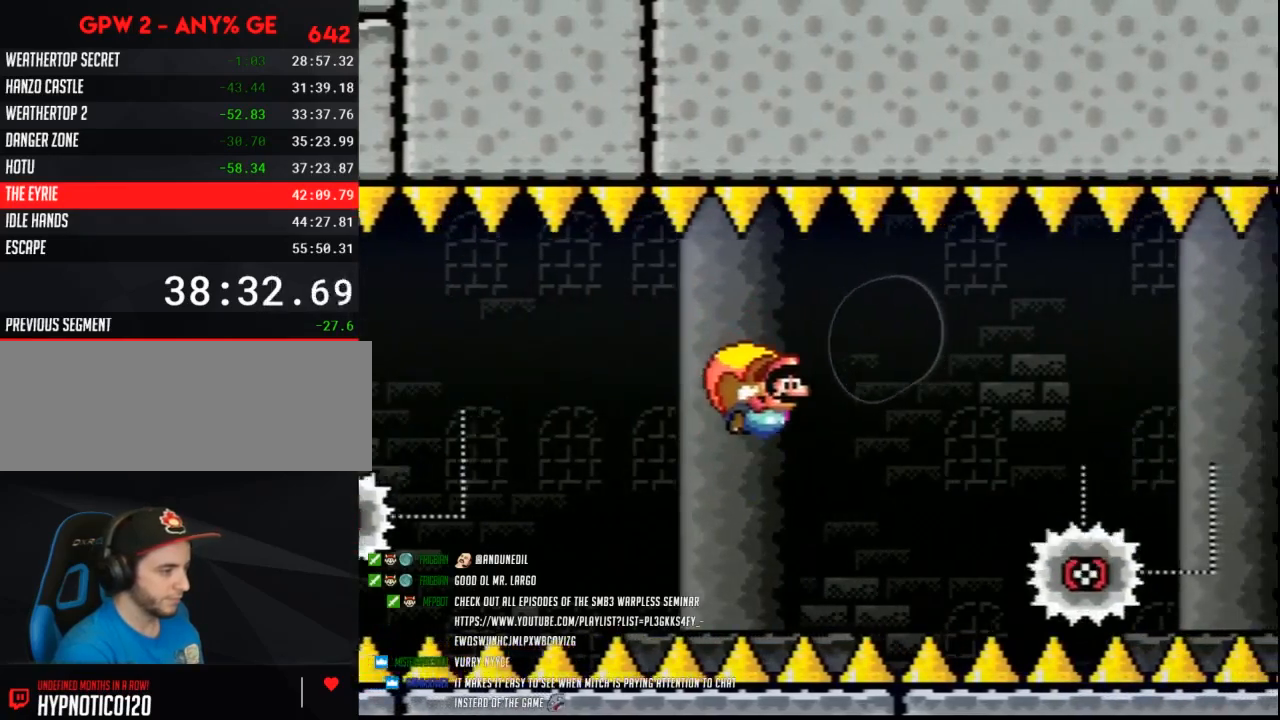
{"buttons": ["Y"], "events": [[17, "B", "up"], [50, "DPAD_LEFT", "up"]]}
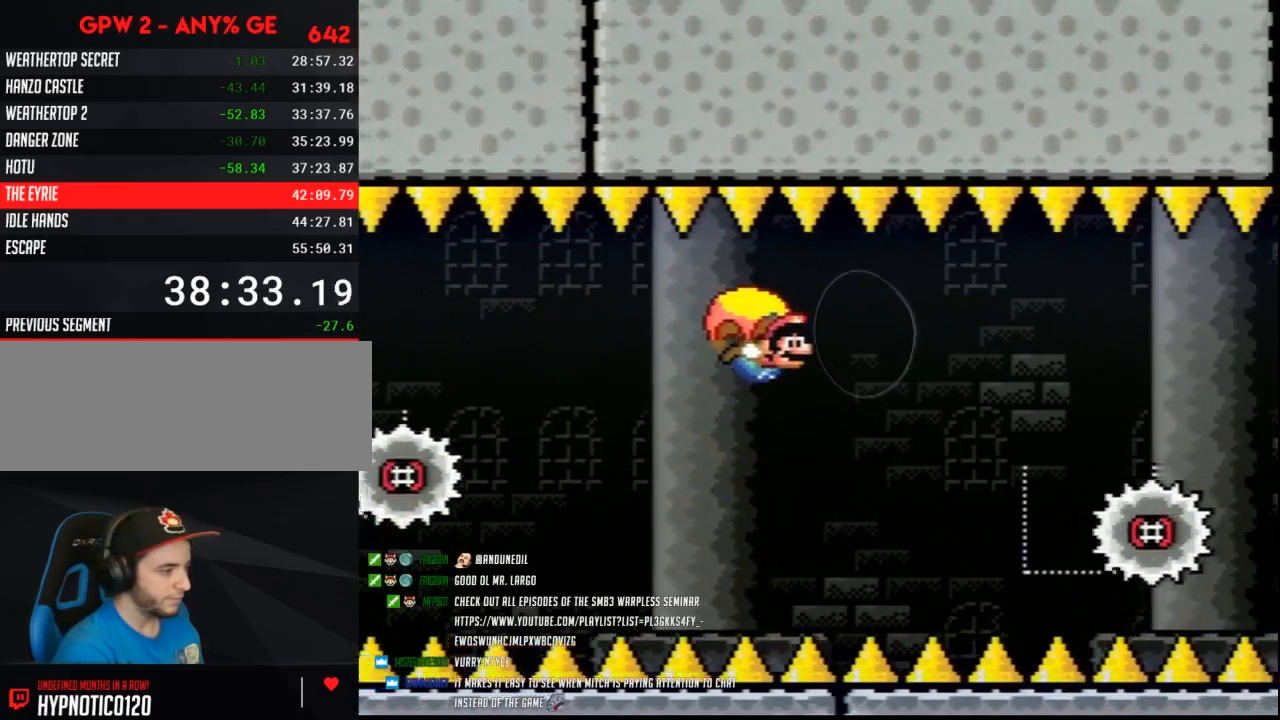
{"buttons": ["Y", "DPAD_LEFT"], "events": [[233, "DPAD_LEFT", "down"], [267, "DPAD_UP", "down"], [300, "DPAD_UP", "up"]]}
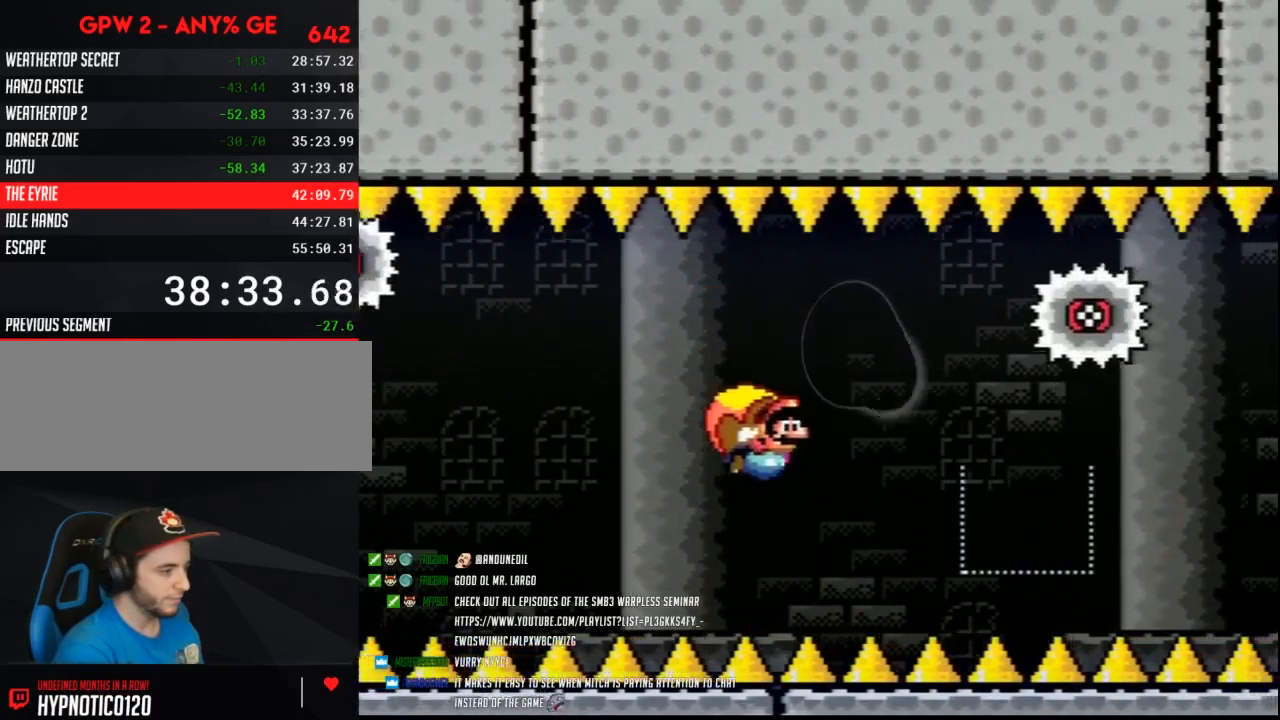
{"buttons": ["Y"], "events": [[83, "DPAD_UP", "down"], [117, "DPAD_LEFT", "up"], [117, "DPAD_UP", "up"], [233, "DPAD_RIGHT", "down"], [300, "DPAD_RIGHT", "up"]]}
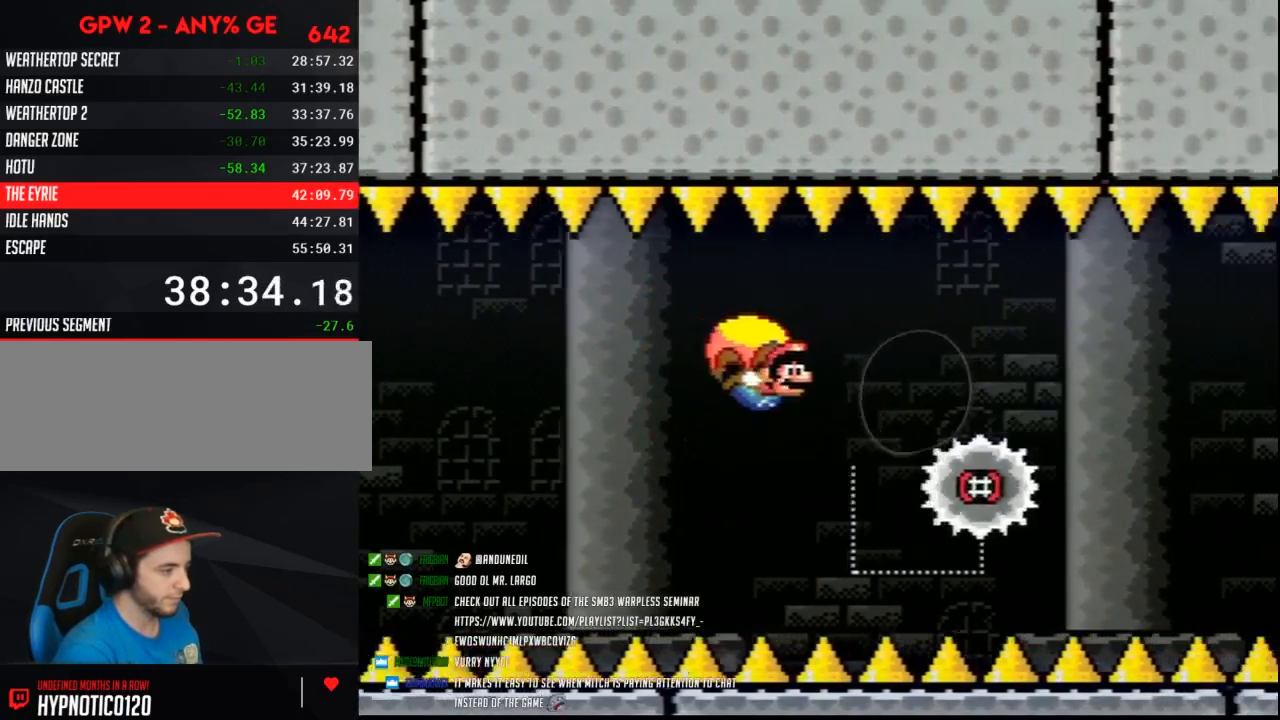
{"buttons": ["B", "Y", "DPAD_LEFT"], "events": [[200, "DPAD_LEFT", "down"], [450, "B", "down"]]}
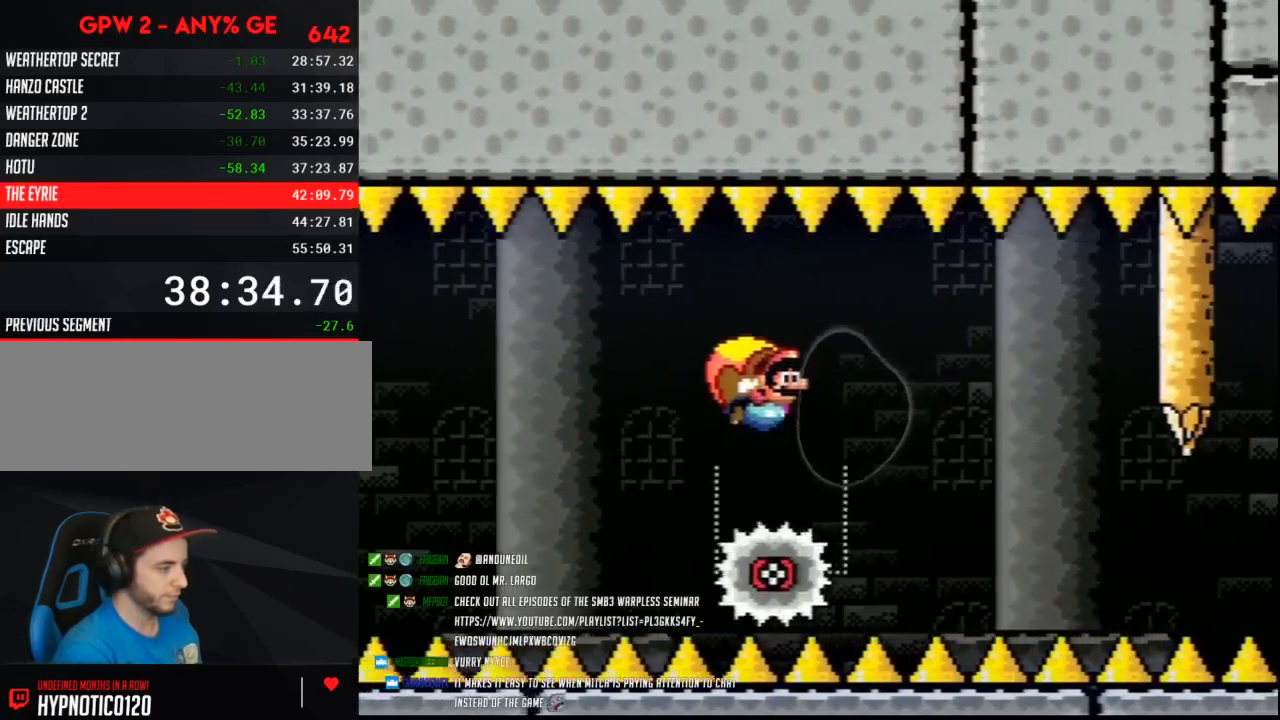
{"buttons": ["Y"], "events": [[50, "B", "up"], [50, "DPAD_LEFT", "up"]]}
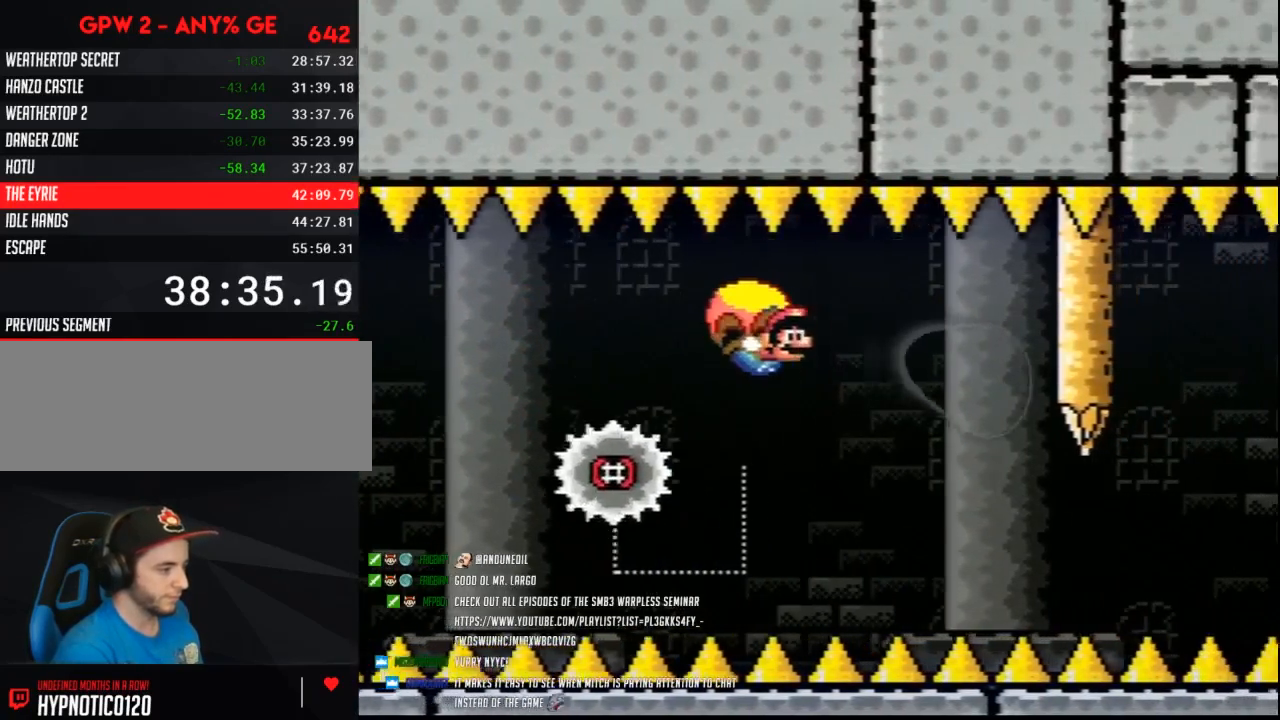
{"buttons": ["Y"], "events": [[267, "DPAD_LEFT", "down"], [483, "DPAD_LEFT", "up"]]}